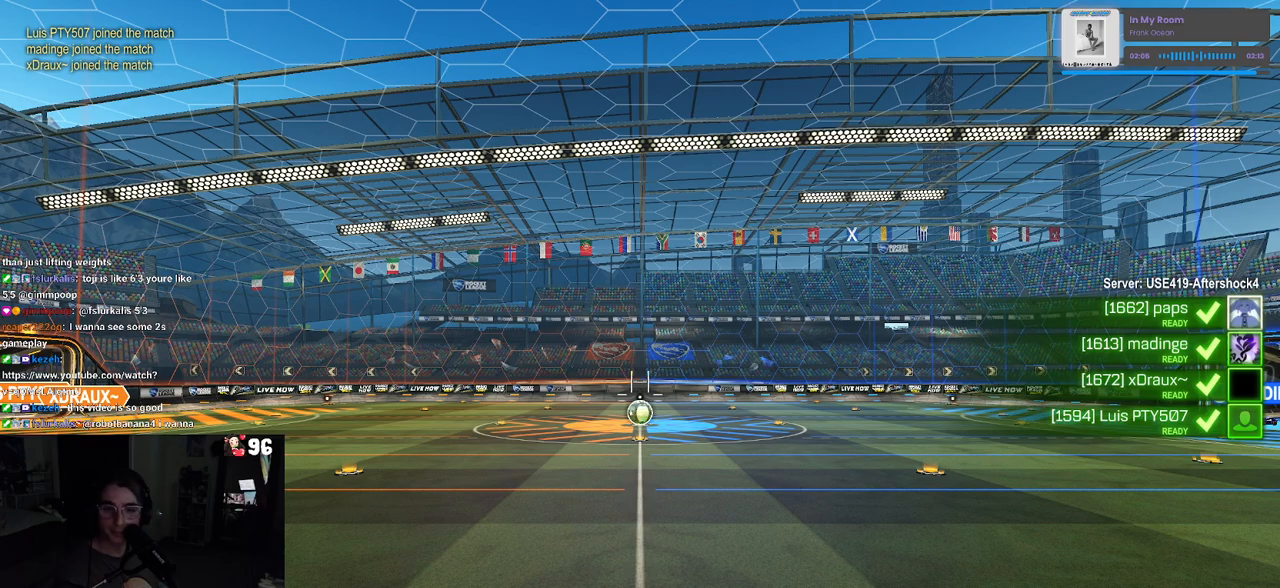
Gameplay with a controller (PlayStation layout); each line is a JSON object with the inputs held at the frame after it. "events" lists button and stick changes between this image and that frame as [ms after this image, input, new state], when the widget could be followed in between. Not read: R2.
{"buttons": [], "left_stick": "center", "right_stick": "center", "events": [[17, "CROSS", "up"], [117, "CROSS", "down"], [233, "CROSS", "up"], [283, "CROSS", "down"], [433, "CROSS", "up"]]}
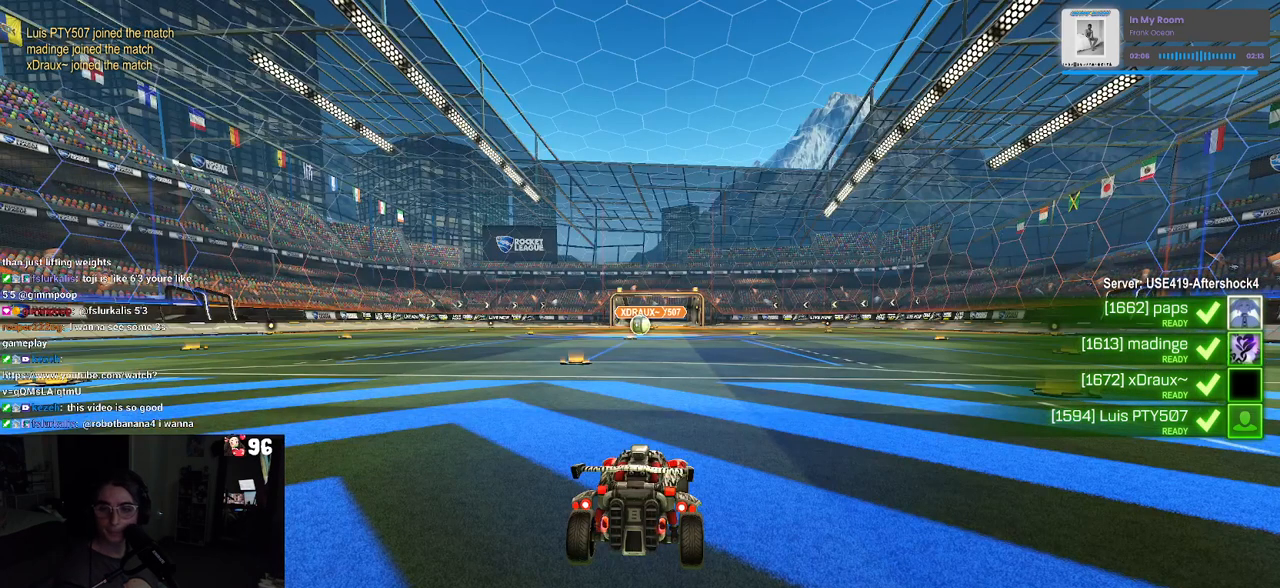
{"buttons": [], "left_stick": "center", "right_stick": "center", "events": []}
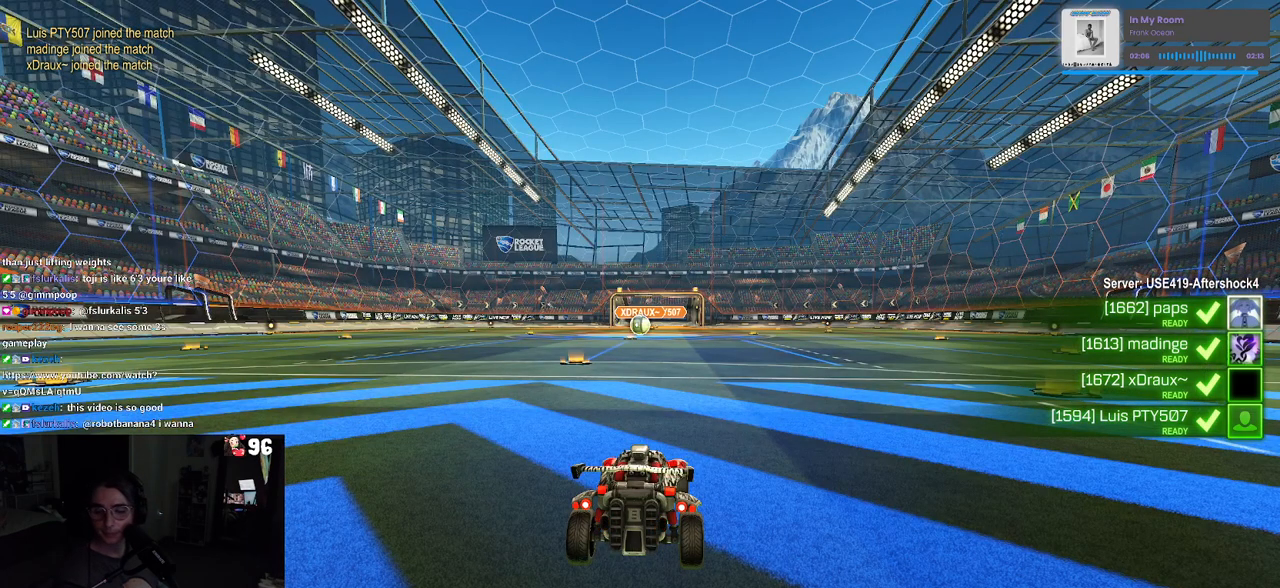
{"buttons": ["TRIANGLE"], "left_stick": "center", "right_stick": "center", "events": [[483, "TRIANGLE", "down"]]}
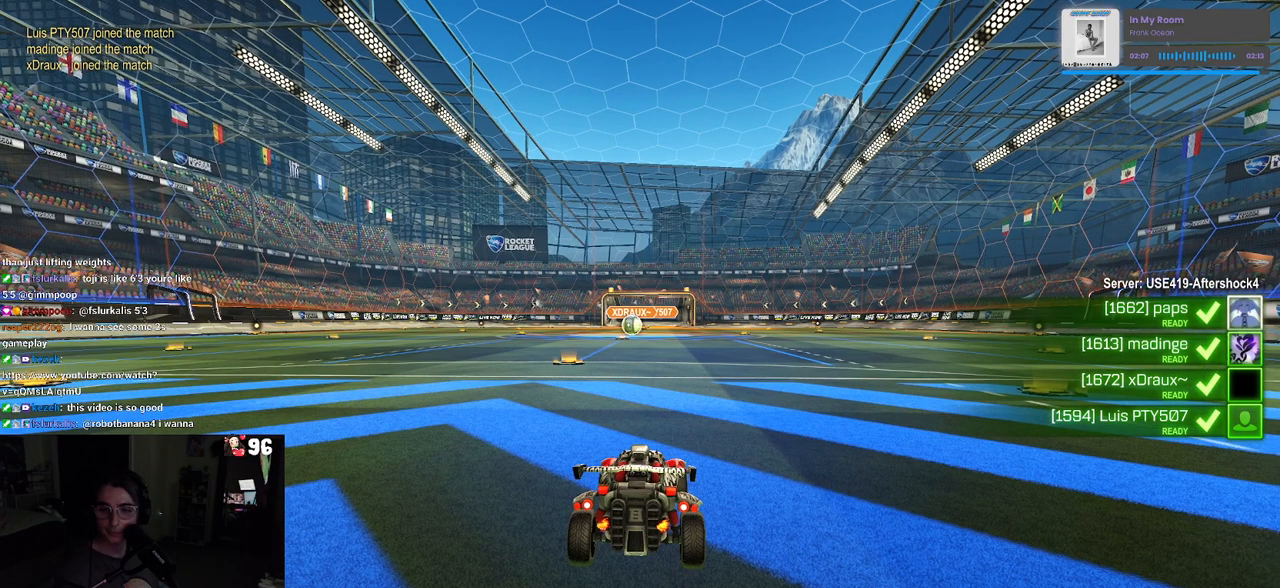
{"buttons": [], "left_stick": "center", "right_stick": "center", "events": [[50, "TRIANGLE", "up"], [133, "TRIANGLE", "down"], [233, "TRIANGLE", "up"]]}
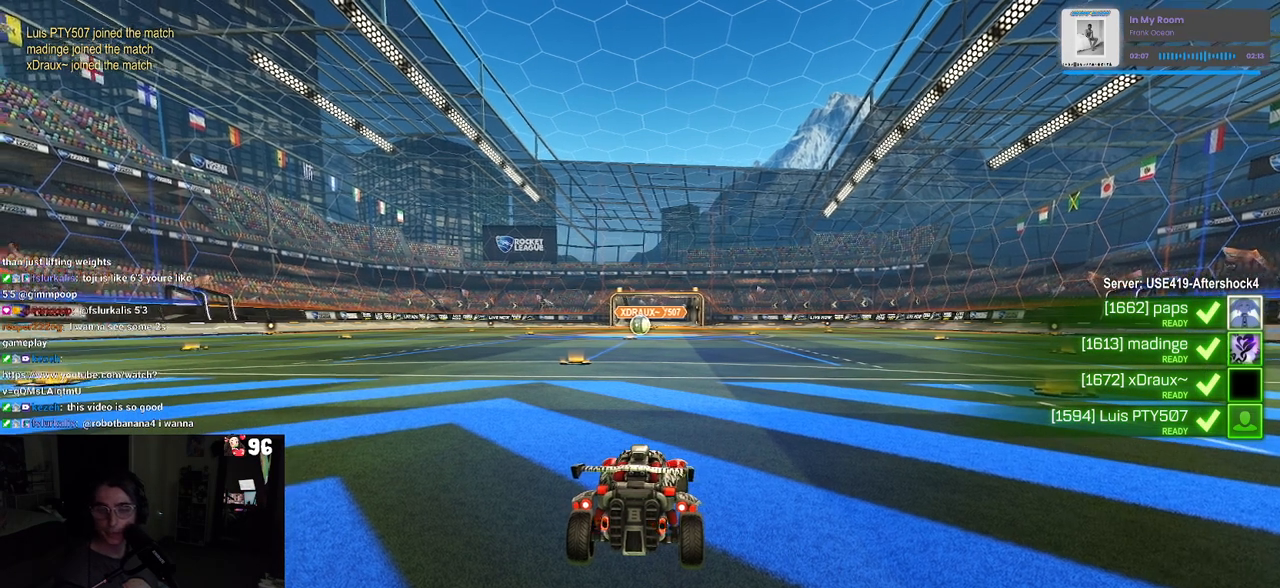
{"buttons": [], "left_stick": "center", "right_stick": "center", "events": [[333, "TRIANGLE", "down"], [417, "TRIANGLE", "up"]]}
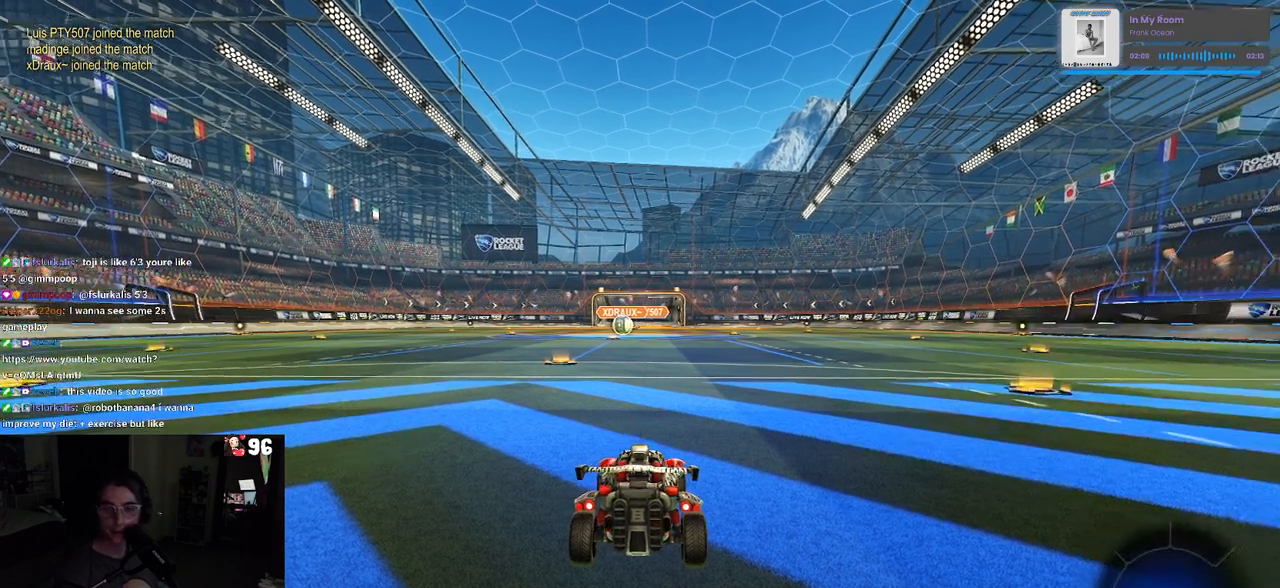
{"buttons": ["TRIANGLE"], "left_stick": "center", "right_stick": "center", "events": [[17, "TRIANGLE", "down"], [133, "TRIANGLE", "up"], [467, "TRIANGLE", "down"]]}
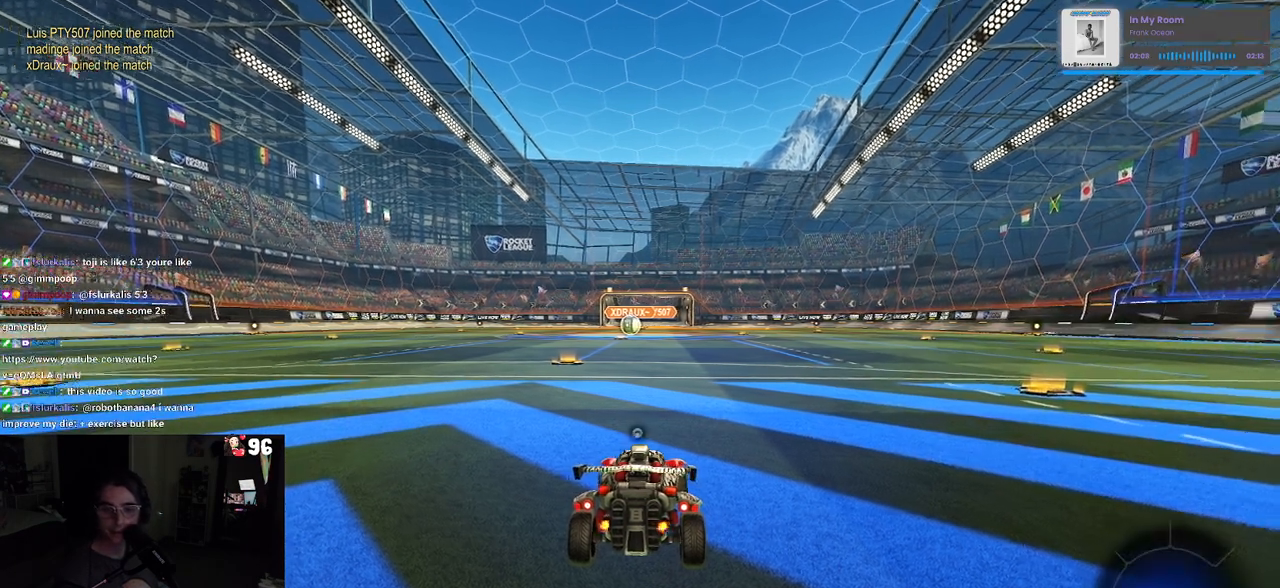
{"buttons": [], "left_stick": "center", "right_stick": "center", "events": [[17, "TRIANGLE", "up"], [117, "TRIANGLE", "down"], [233, "TRIANGLE", "up"]]}
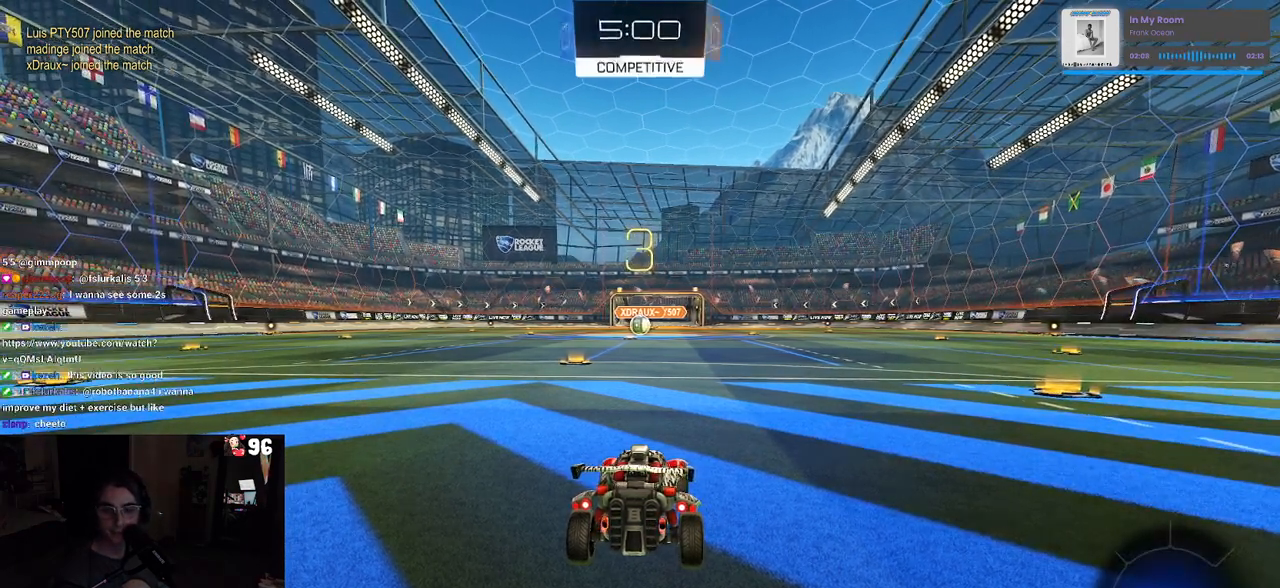
{"buttons": [], "left_stick": "center", "right_stick": "center", "events": [[117, "TRIANGLE", "down"], [233, "TRIANGLE", "up"], [300, "TRIANGLE", "down"], [417, "TRIANGLE", "up"]]}
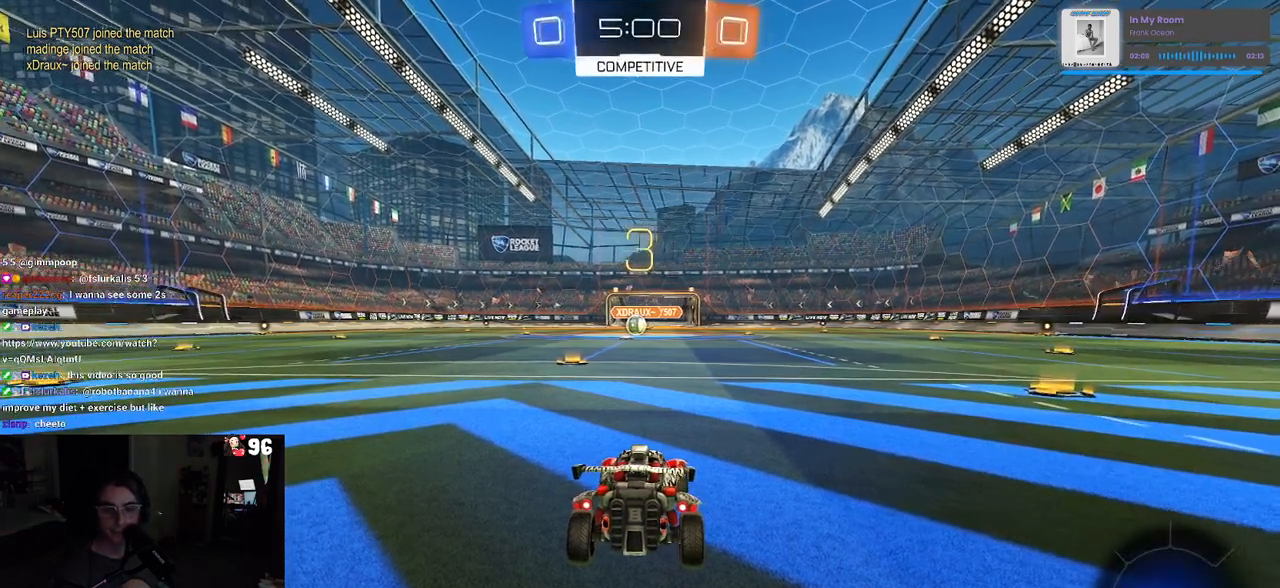
{"buttons": [], "left_stick": "center", "right_stick": "center", "events": []}
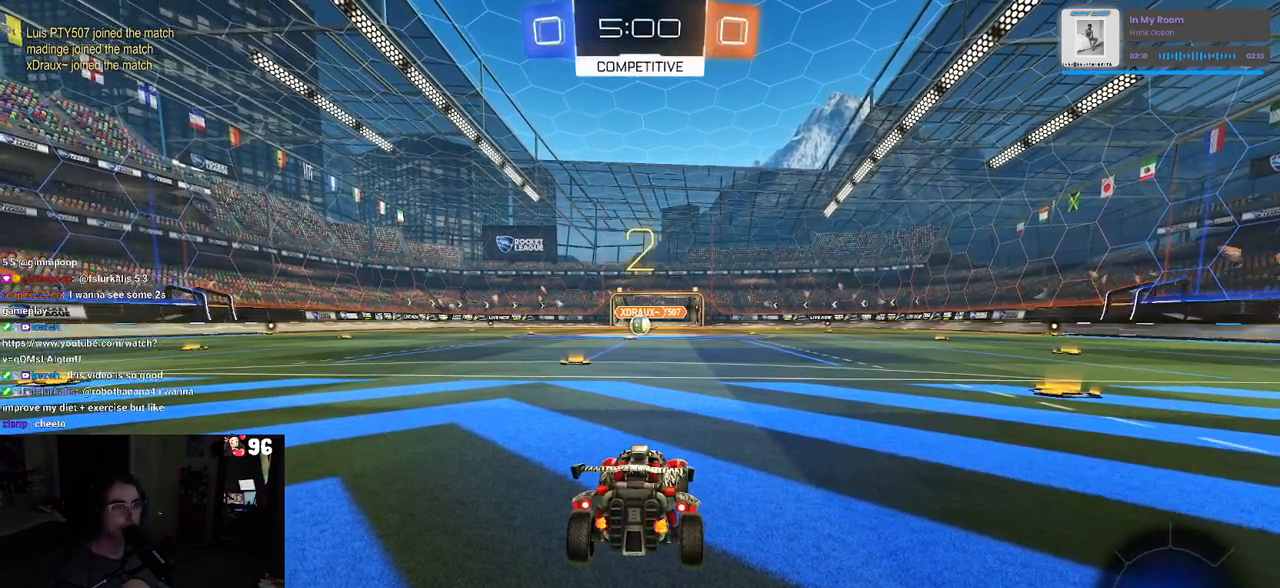
{"buttons": [], "left_stick": "center", "right_stick": "center", "events": []}
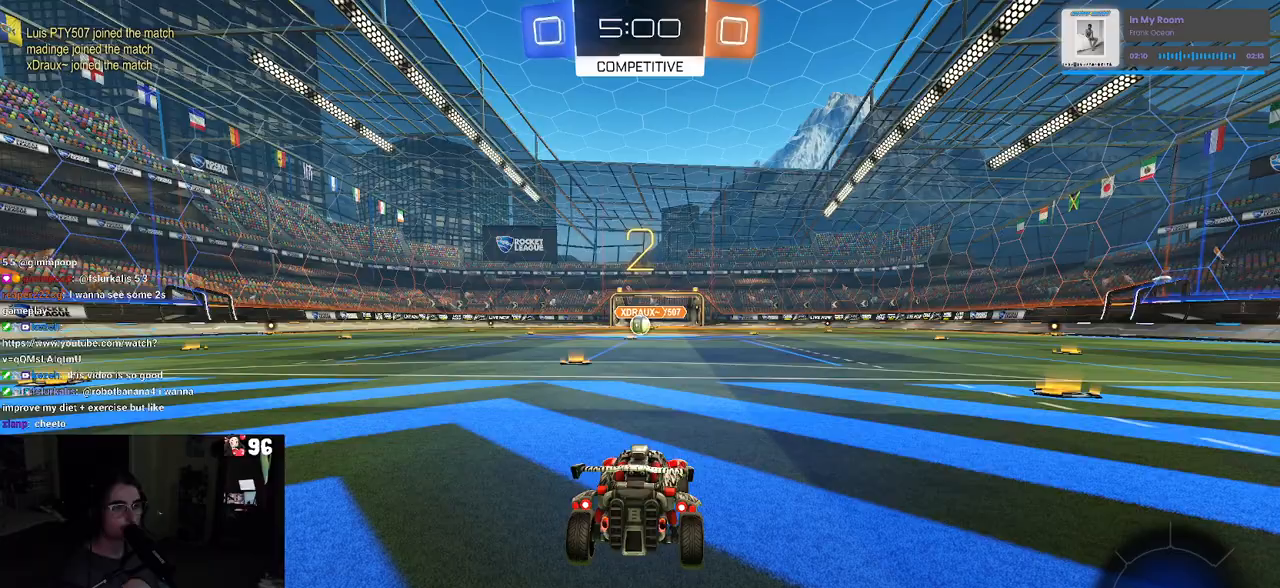
{"buttons": ["R1"], "left_stick": "center", "right_stick": "center", "events": [[417, "R1", "down"]]}
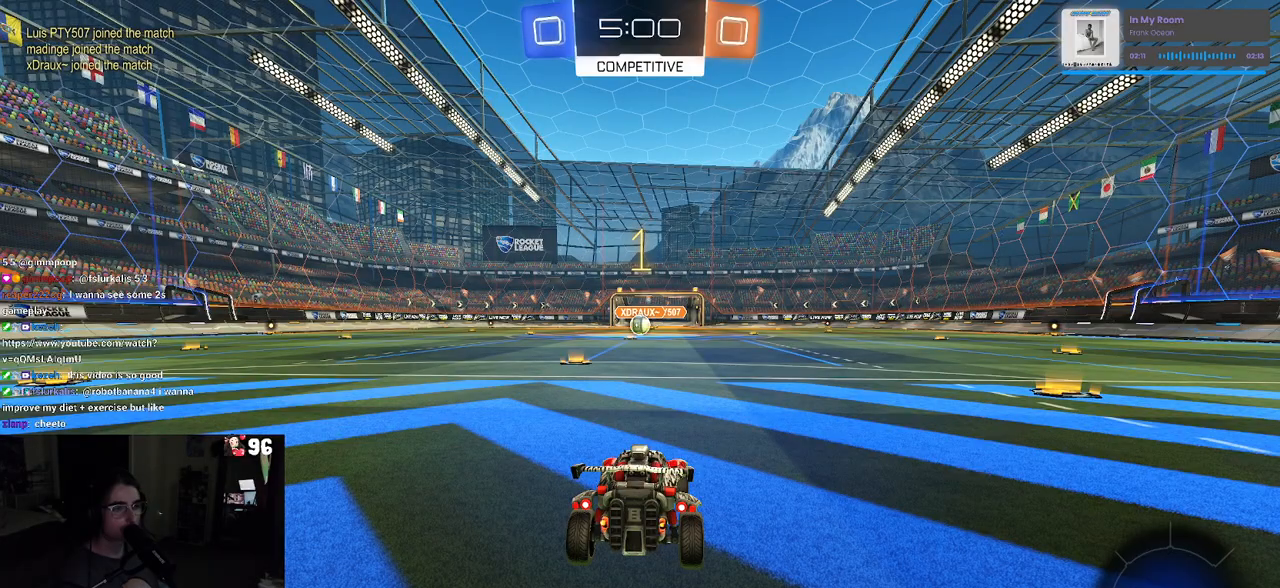
{"buttons": ["R1"], "left_stick": "left", "right_stick": "center", "events": [[467, "left_stick", "left"]]}
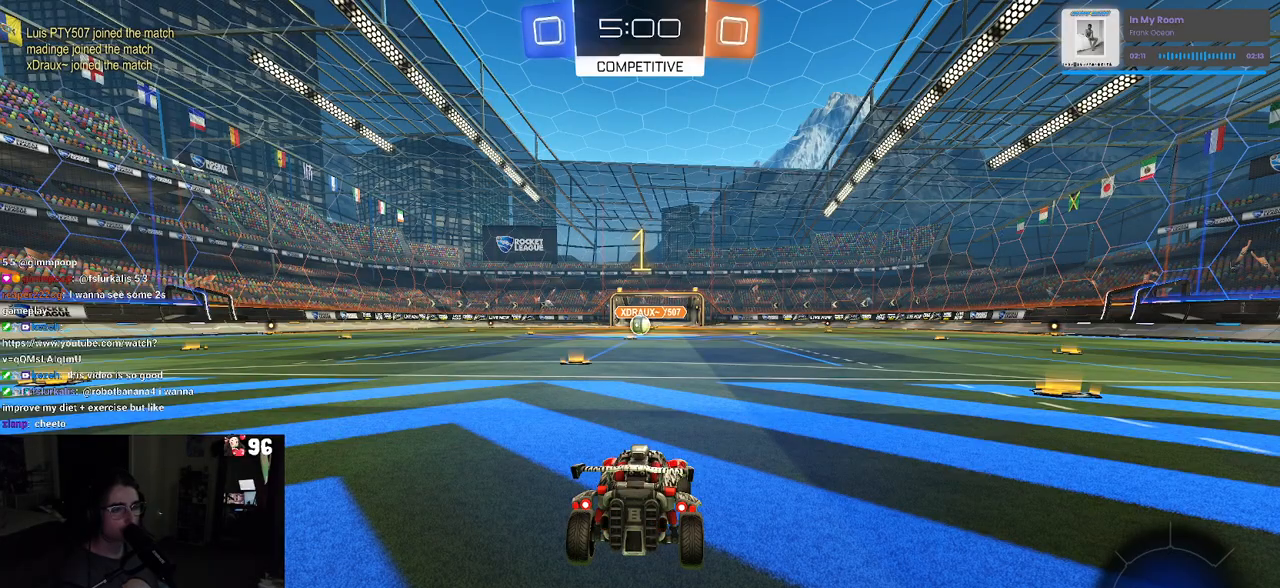
{"buttons": ["CROSS", "R1"], "left_stick": "up-right", "right_stick": "center", "events": [[117, "left_stick", "center"], [350, "left_stick", "right"], [450, "left_stick", "up-right"], [467, "CROSS", "down"]]}
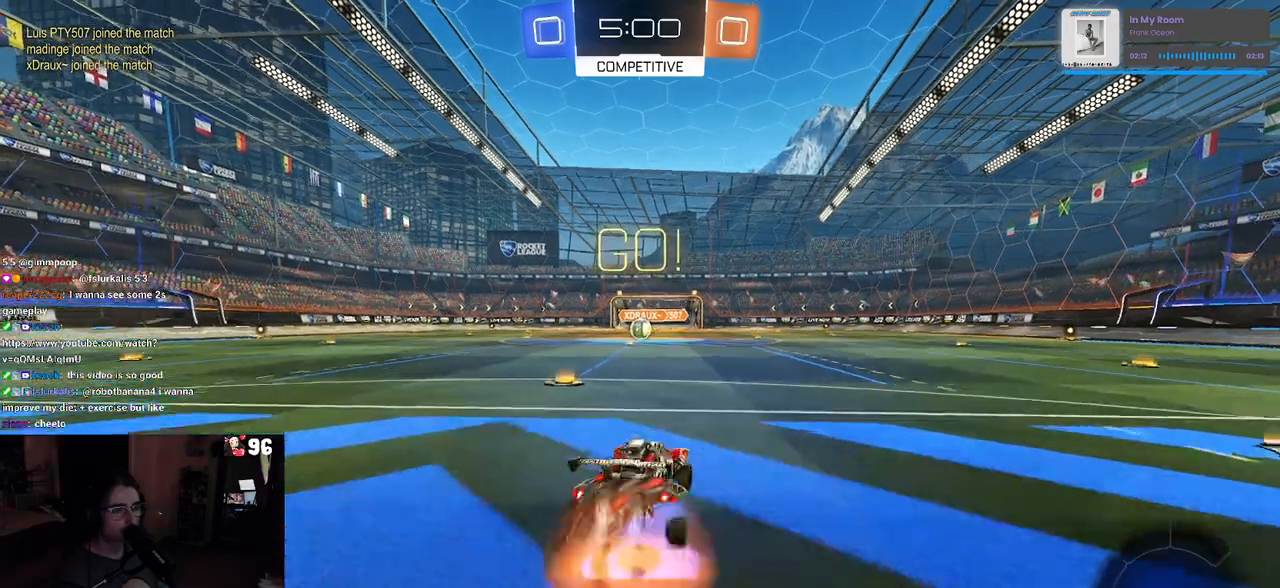
{"buttons": ["SQUARE", "R1"], "left_stick": "down-left", "right_stick": "center", "events": [[17, "left_stick", "up"], [83, "CROSS", "up"], [83, "left_stick", "up-left"], [133, "CROSS", "down"], [167, "SQUARE", "down"], [200, "left_stick", "down-left"], [217, "CROSS", "up"], [250, "left_stick", "down"], [450, "left_stick", "down-left"]]}
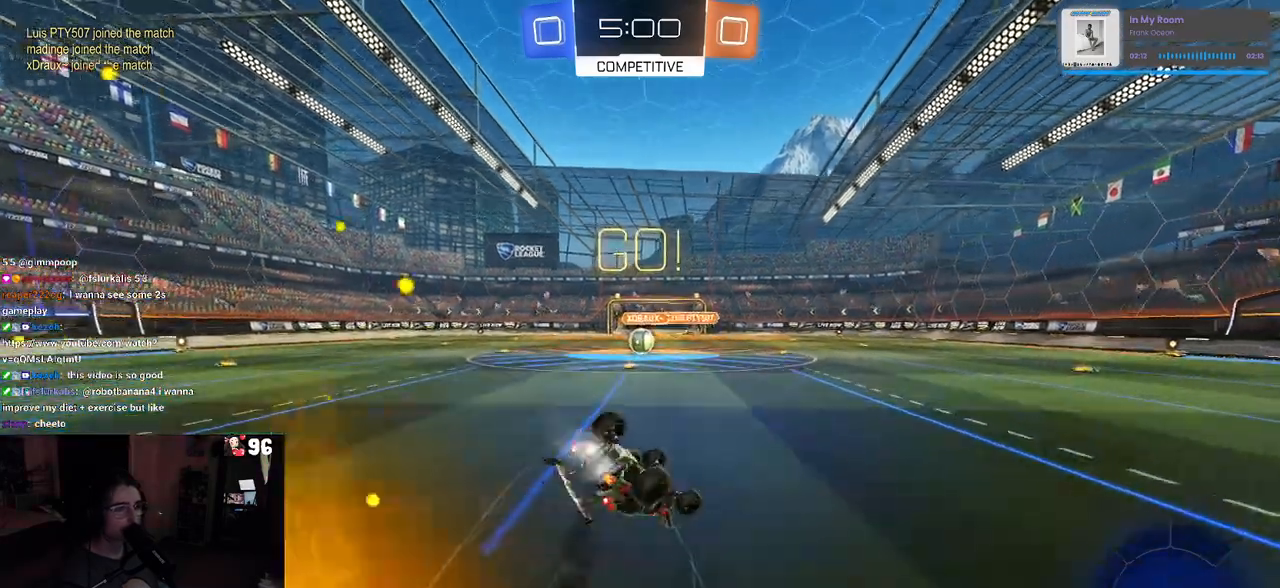
{"buttons": ["SQUARE", "R1"], "left_stick": "down-left", "right_stick": "center", "events": []}
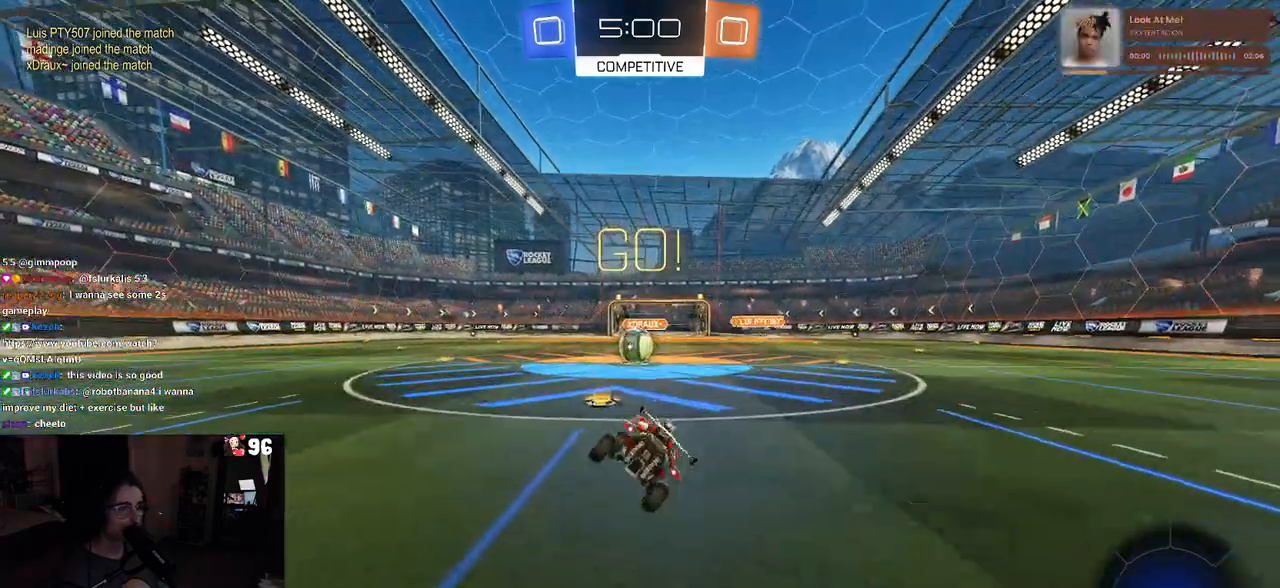
{"buttons": ["CROSS"], "left_stick": "up-left", "right_stick": "center", "events": [[83, "left_stick", "center"], [167, "R1", "up"], [167, "SQUARE", "up"], [417, "CROSS", "down"], [433, "left_stick", "up"], [483, "left_stick", "up-left"]]}
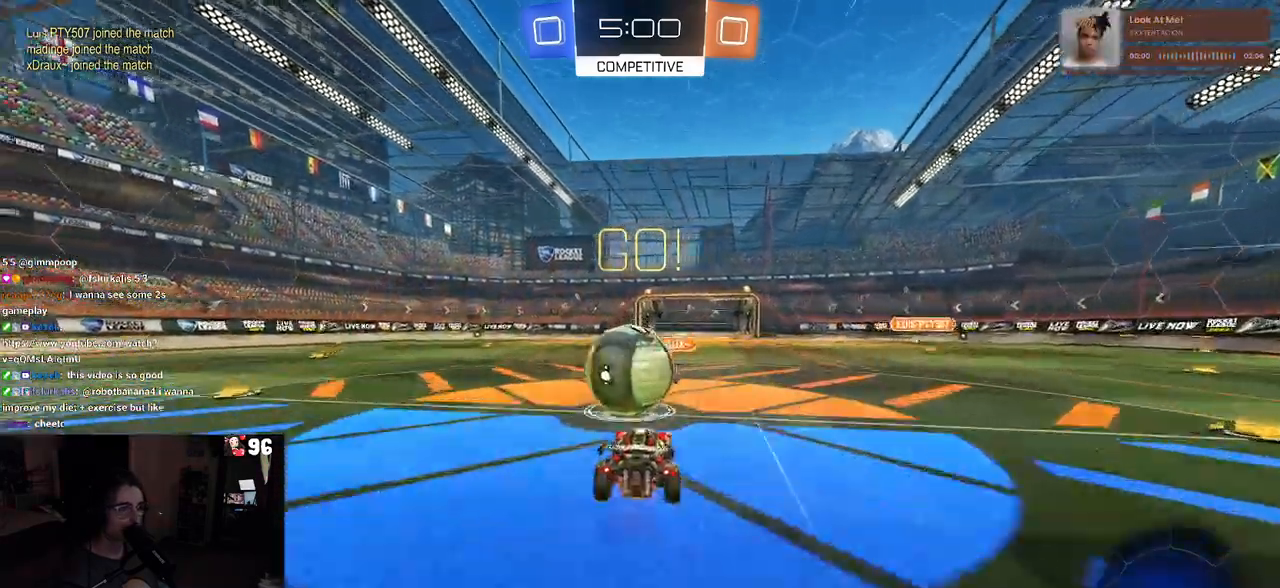
{"buttons": ["SQUARE"], "left_stick": "down-left", "right_stick": "center", "events": [[50, "CROSS", "up"], [100, "CROSS", "down"], [150, "SQUARE", "down"], [167, "left_stick", "down-left"], [217, "CROSS", "up"]]}
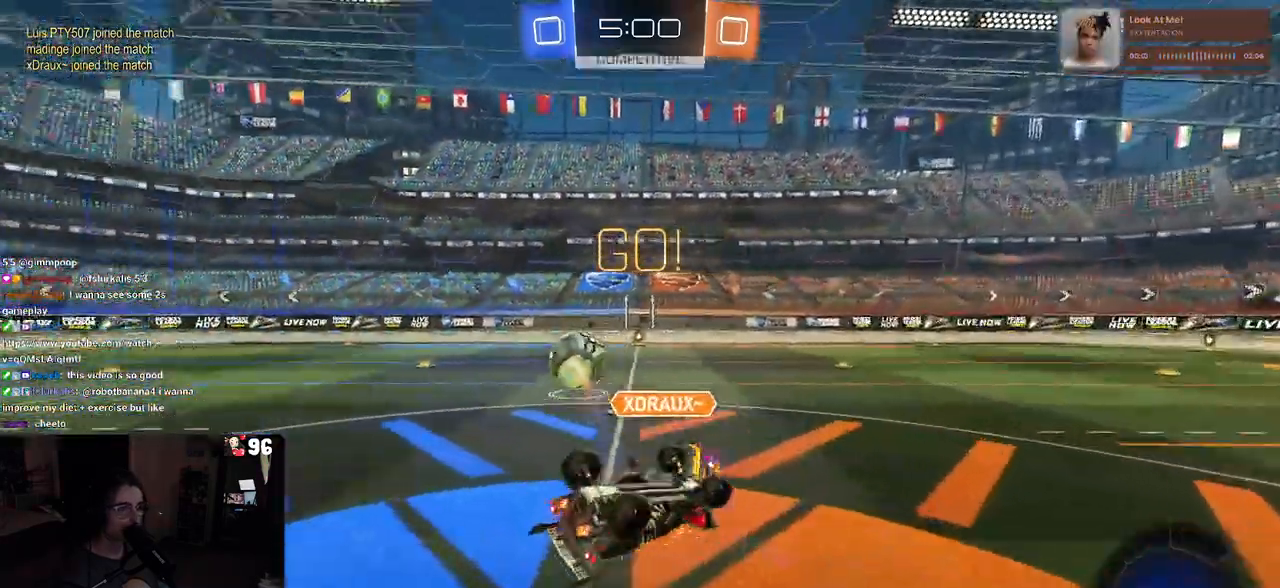
{"buttons": [], "left_stick": "center", "right_stick": "center", "events": [[417, "SQUARE", "up"], [433, "left_stick", "center"]]}
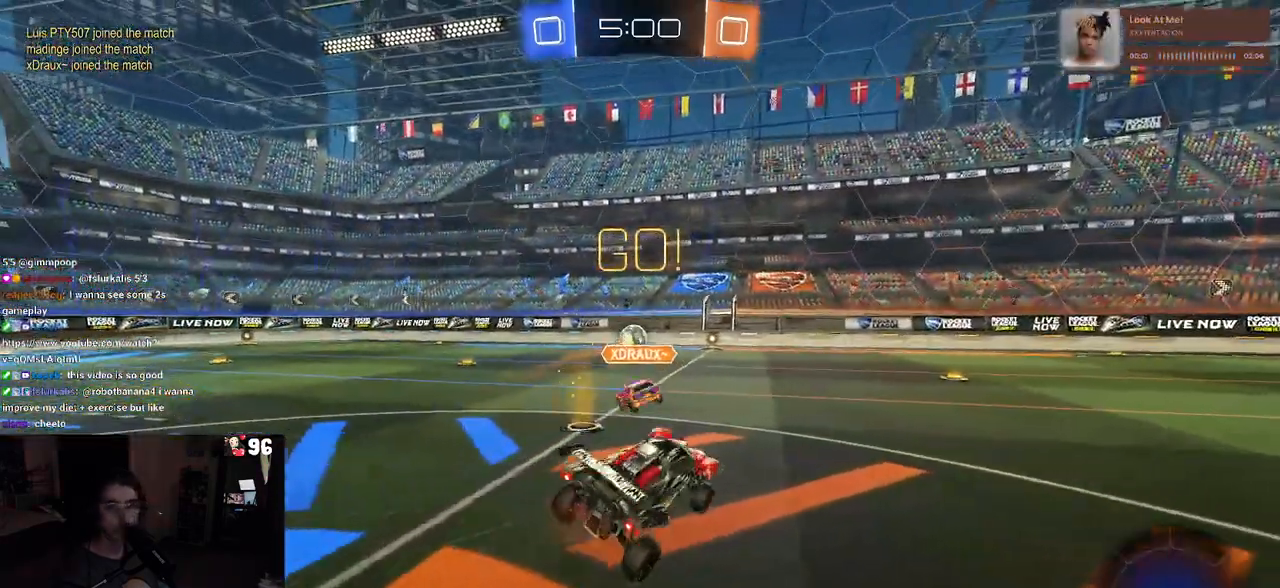
{"buttons": [], "left_stick": "left", "right_stick": "center", "events": [[133, "left_stick", "left"], [250, "TRIANGLE", "down"], [350, "TRIANGLE", "up"]]}
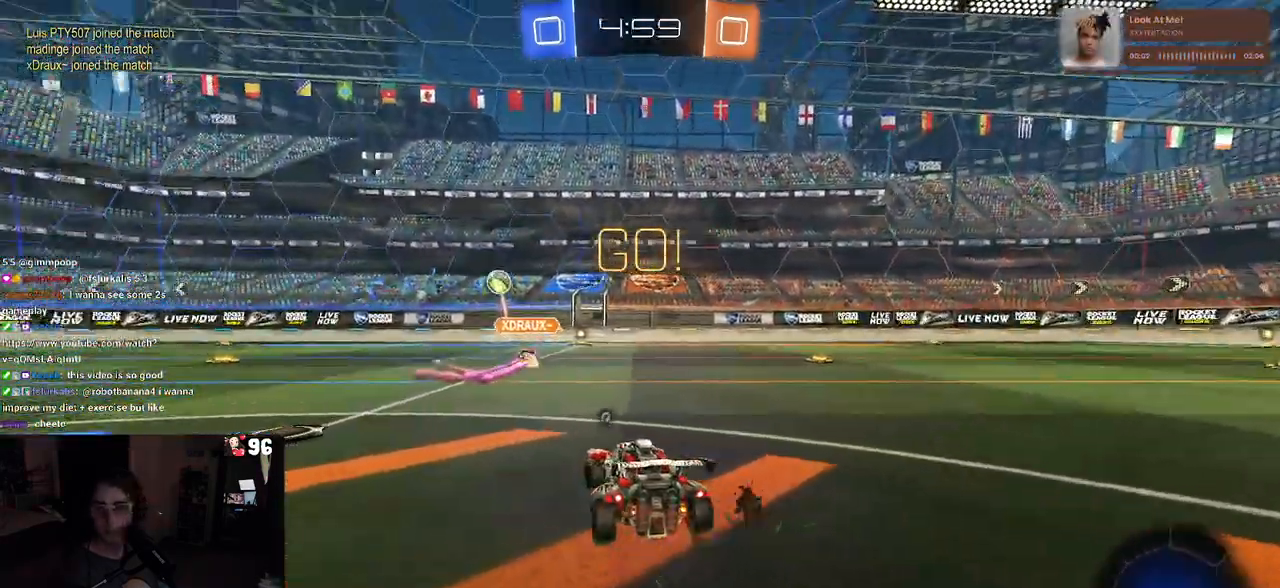
{"buttons": ["R1"], "left_stick": "center", "right_stick": "center", "events": [[317, "R1", "down"], [333, "left_stick", "center"]]}
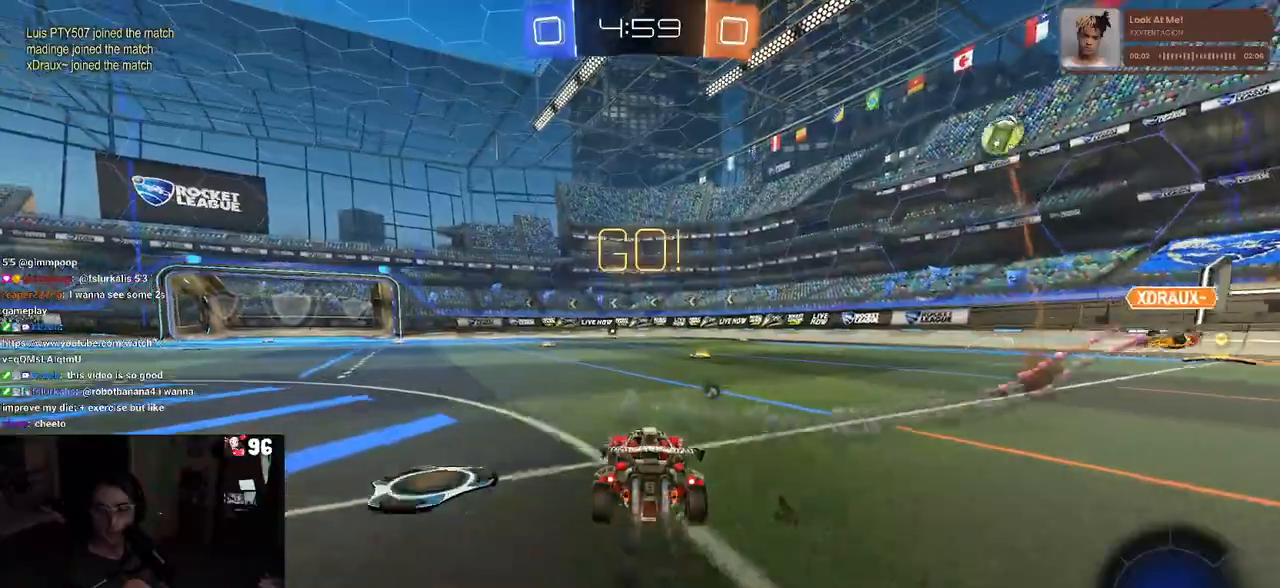
{"buttons": ["SQUARE", "R1"], "left_stick": "down", "right_stick": "center", "events": [[83, "left_stick", "right"], [167, "CROSS", "down"], [217, "left_stick", "up"], [267, "CROSS", "up"], [317, "CROSS", "down"], [367, "SQUARE", "down"], [400, "CROSS", "up"], [400, "left_stick", "down"]]}
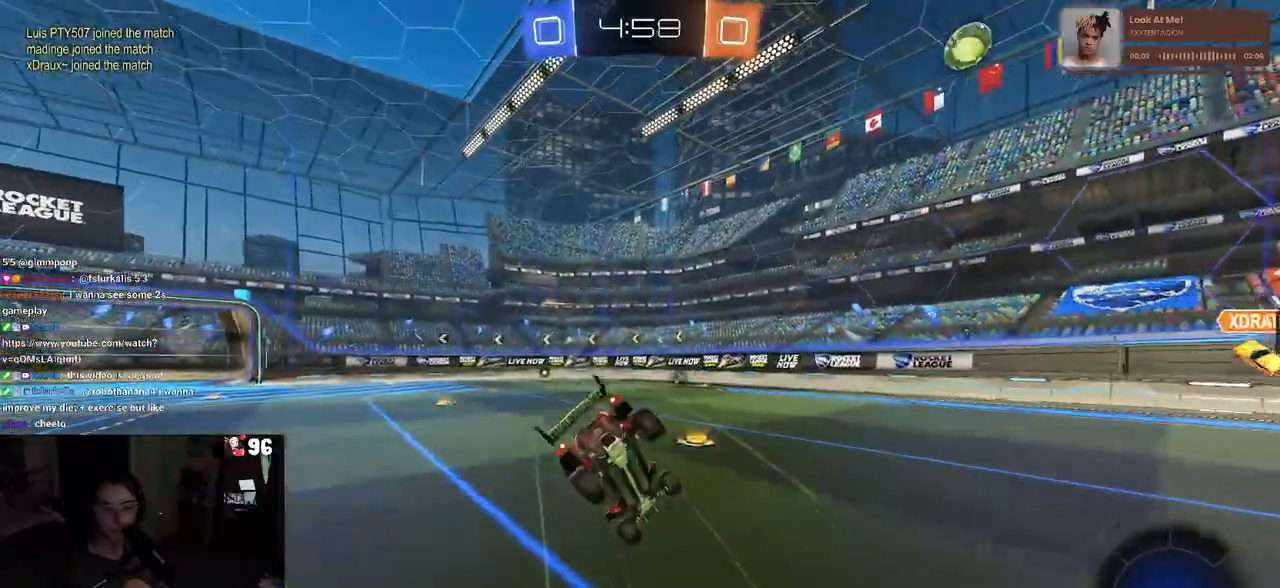
{"buttons": ["SQUARE"], "left_stick": "down-left", "right_stick": "center", "events": [[150, "left_stick", "down-left"], [250, "R1", "up"]]}
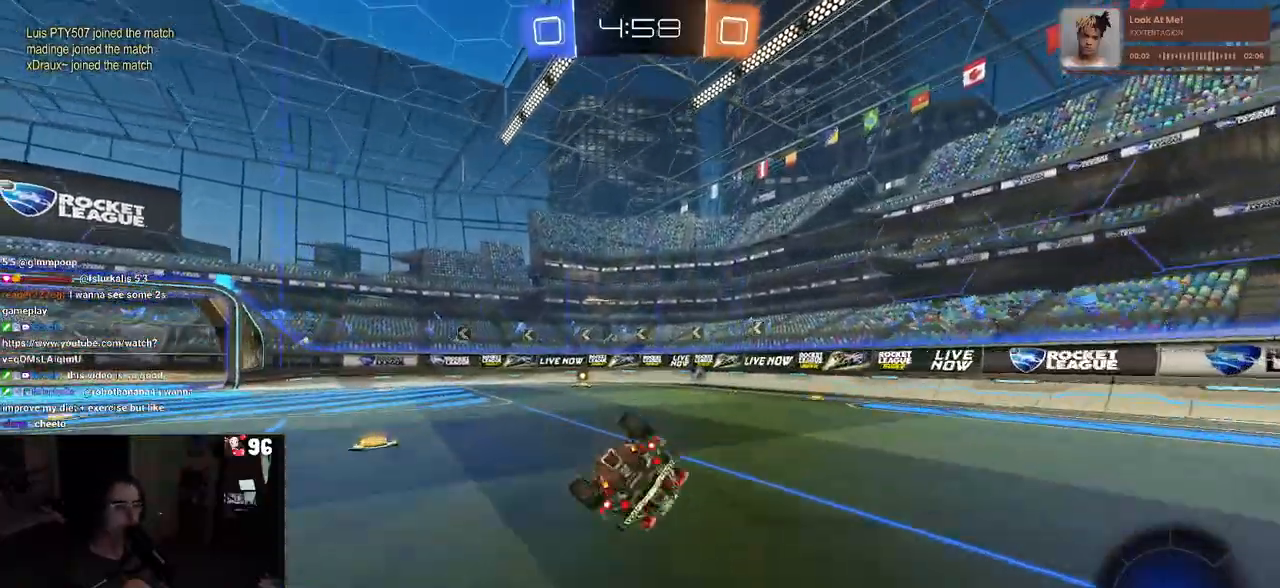
{"buttons": ["CROSS"], "left_stick": "down-left", "right_stick": "center", "events": [[333, "SQUARE", "up"], [483, "CROSS", "down"]]}
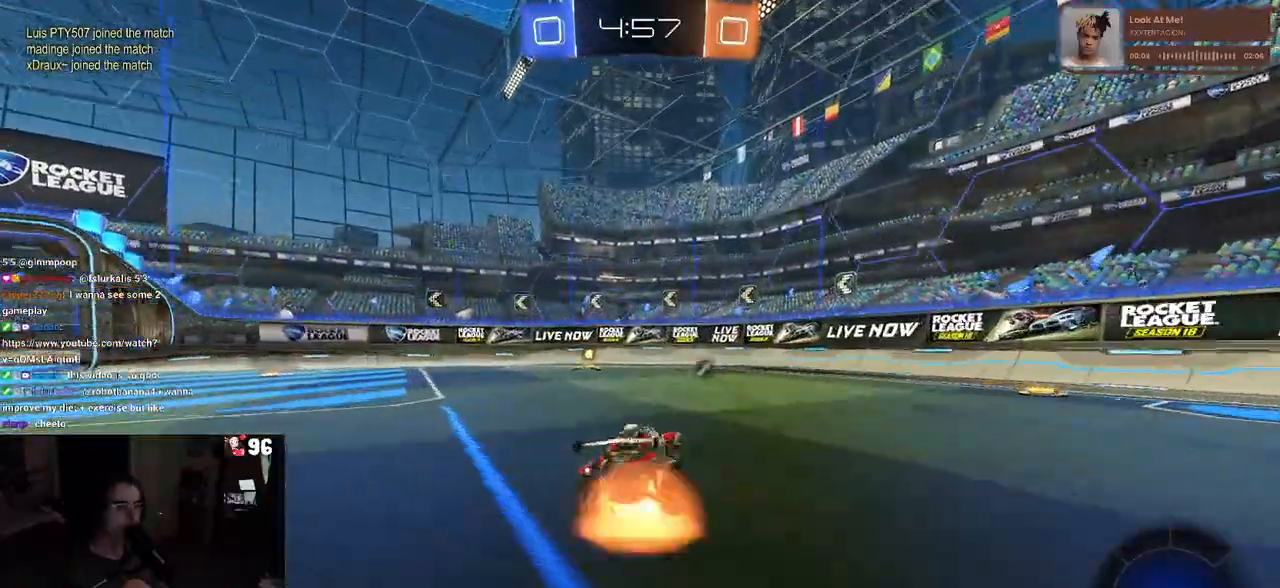
{"buttons": [], "left_stick": "up-left", "right_stick": "center", "events": [[17, "CROSS", "up"], [250, "left_stick", "up-left"], [383, "CROSS", "down"], [433, "CROSS", "up"]]}
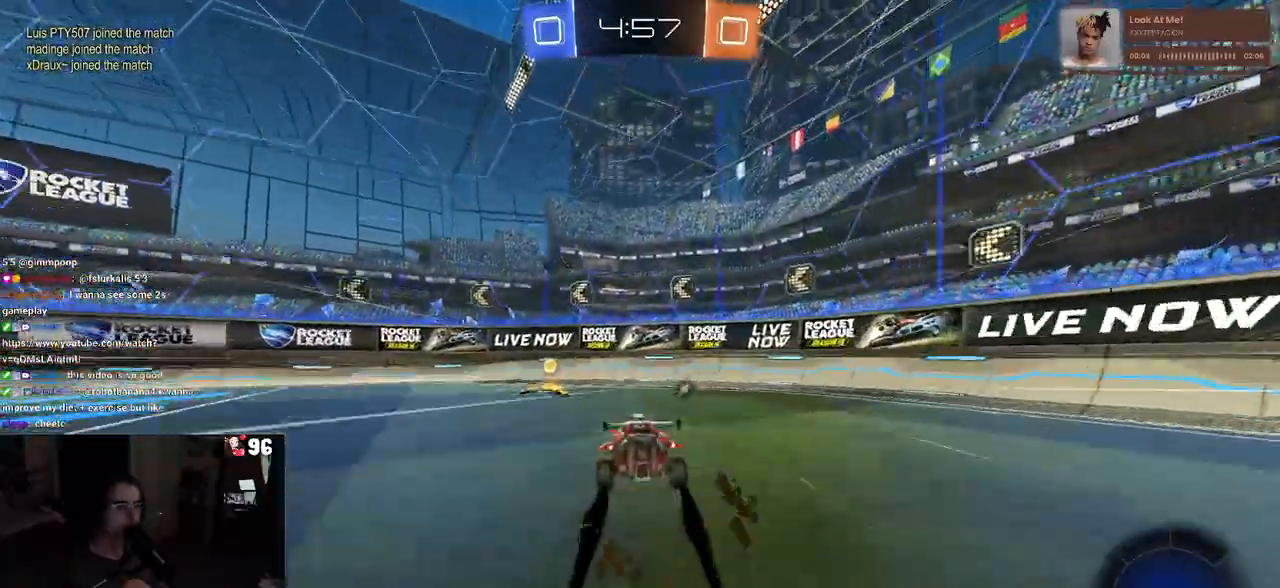
{"buttons": ["SQUARE"], "left_stick": "left", "right_stick": "center", "events": [[33, "left_stick", "down-left"], [217, "TRIANGLE", "down"], [267, "left_stick", "center"], [300, "TRIANGLE", "up"], [433, "left_stick", "left"], [483, "SQUARE", "down"]]}
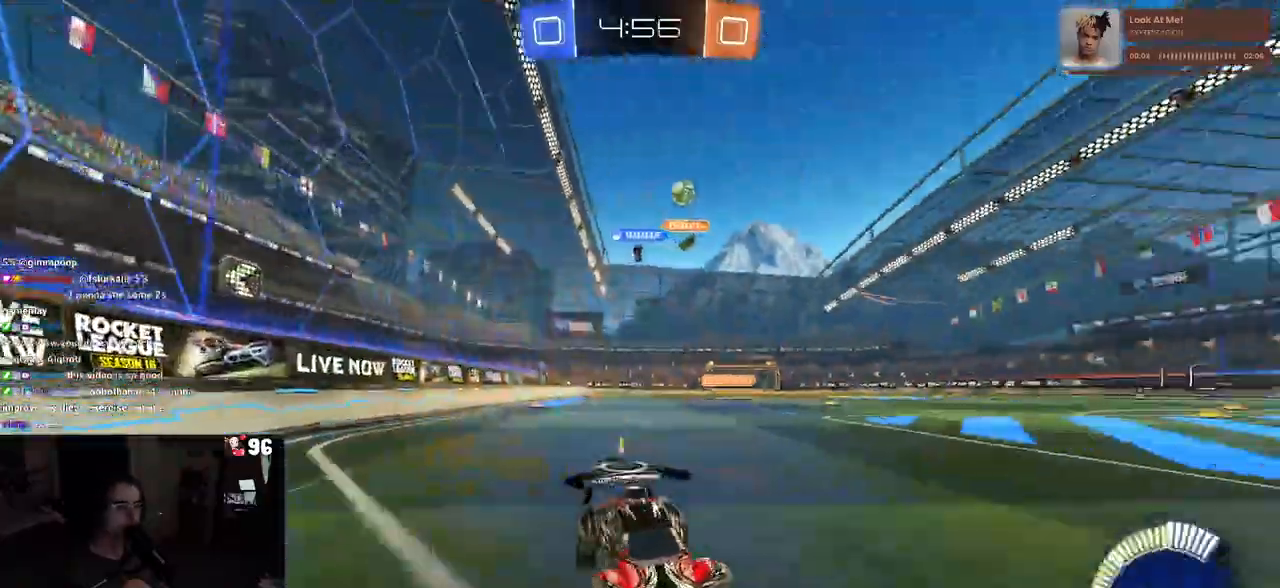
{"buttons": [], "left_stick": "right", "right_stick": "center", "events": [[183, "SQUARE", "up"], [350, "left_stick", "center"], [467, "left_stick", "right"]]}
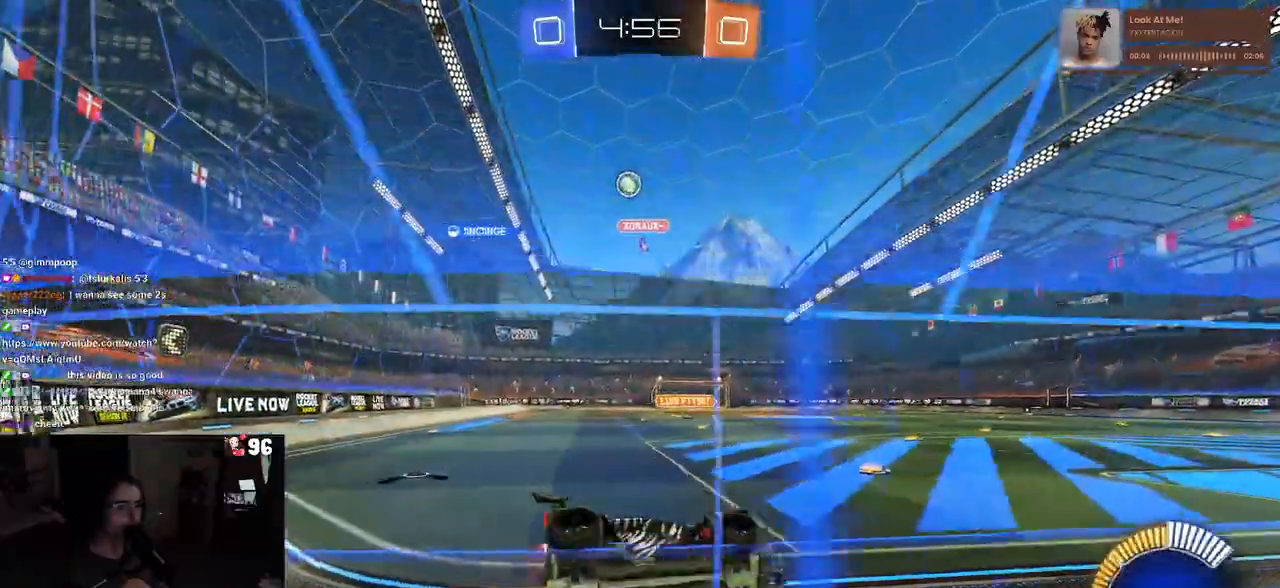
{"buttons": [], "left_stick": "left", "right_stick": "center", "events": [[17, "L2", "down"], [217, "left_stick", "center"], [267, "left_stick", "left"], [283, "L2", "up"], [367, "SQUARE", "down"], [500, "SQUARE", "up"]]}
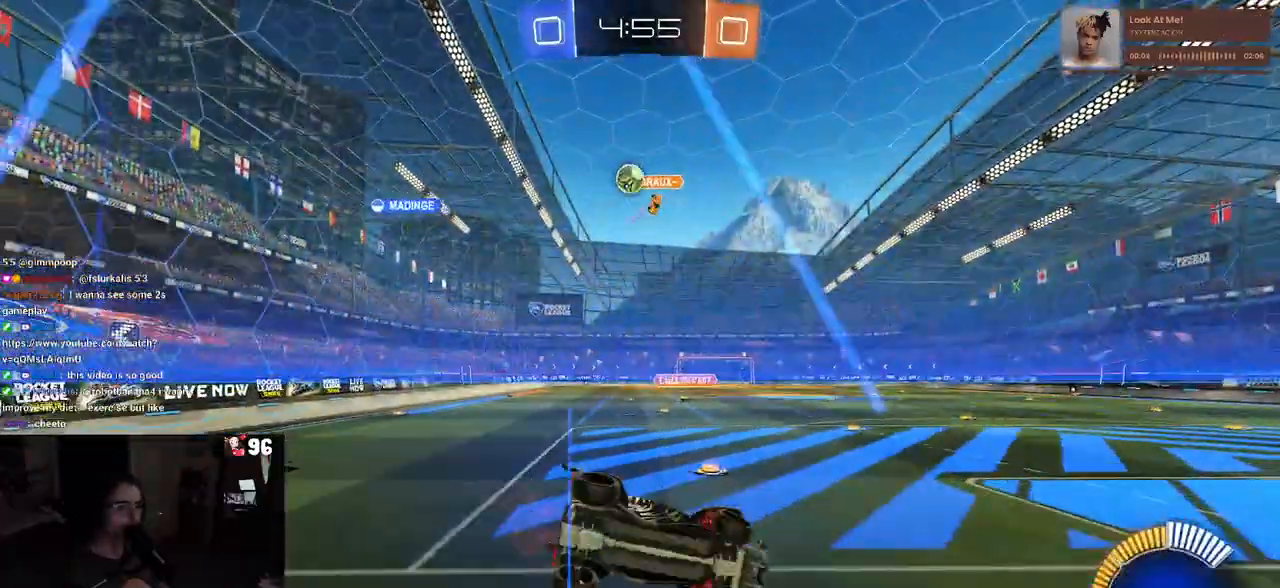
{"buttons": [], "left_stick": "center", "right_stick": "center", "events": [[417, "left_stick", "center"]]}
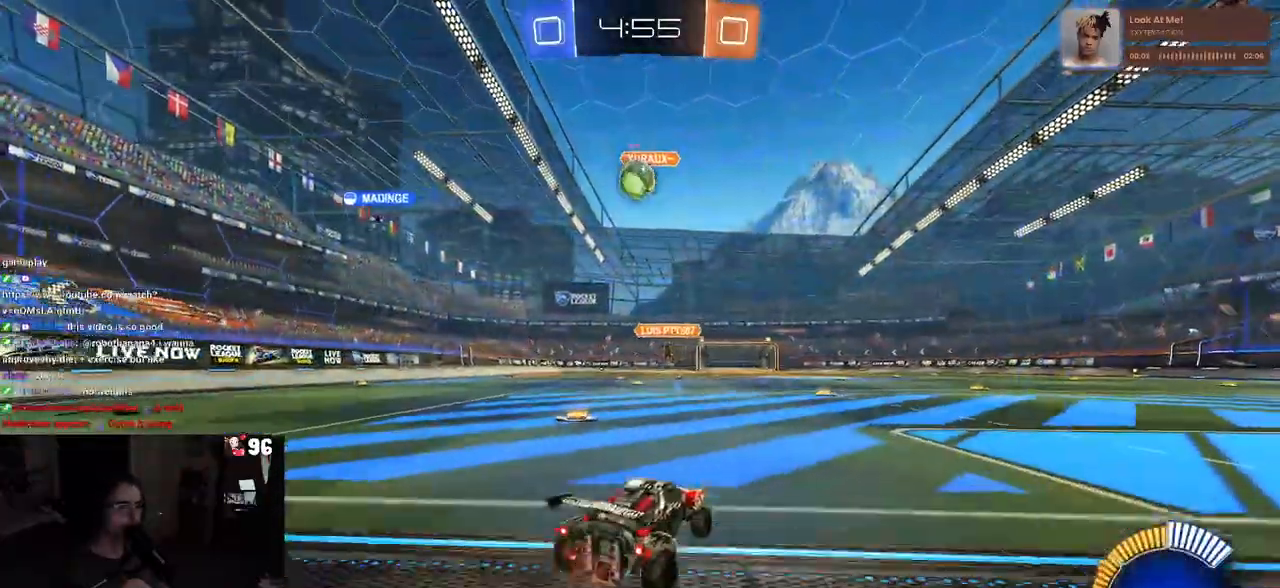
{"buttons": ["R1"], "left_stick": "center", "right_stick": "center", "events": [[100, "R1", "down"], [100, "left_stick", "right"], [150, "CROSS", "down"], [217, "left_stick", "down-left"], [433, "CROSS", "up"], [450, "left_stick", "center"]]}
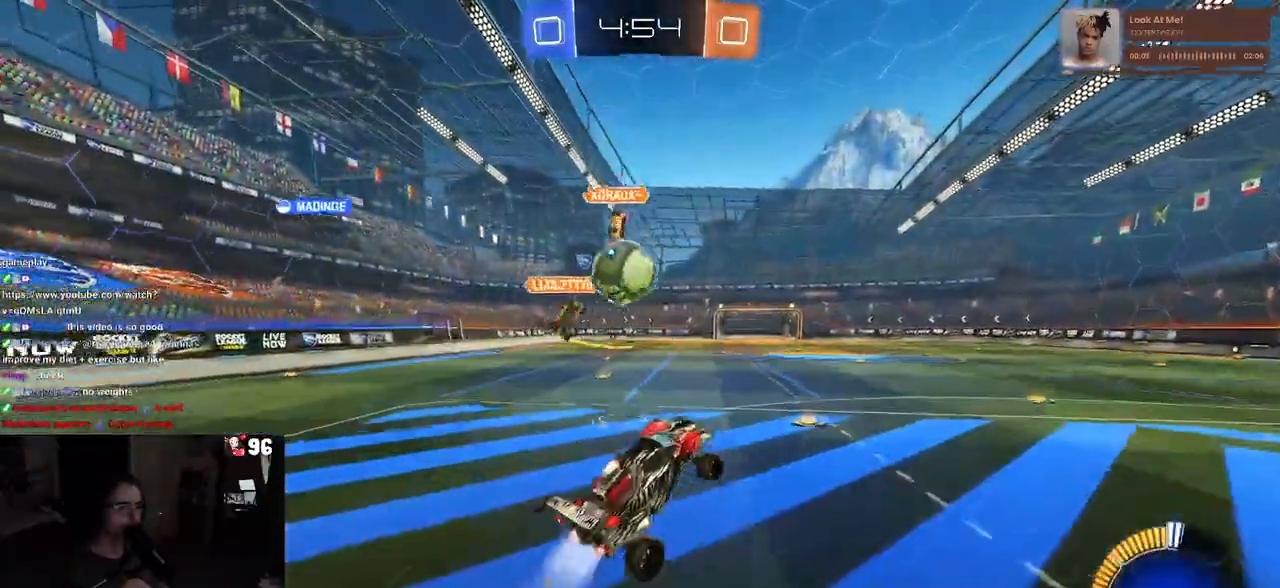
{"buttons": ["SQUARE", "R1"], "left_stick": "down-left", "right_stick": "center", "events": [[33, "left_stick", "up-left"], [50, "CROSS", "down"], [133, "SQUARE", "down"], [150, "left_stick", "down-left"], [183, "CROSS", "up"], [283, "R1", "up"], [333, "R1", "down"]]}
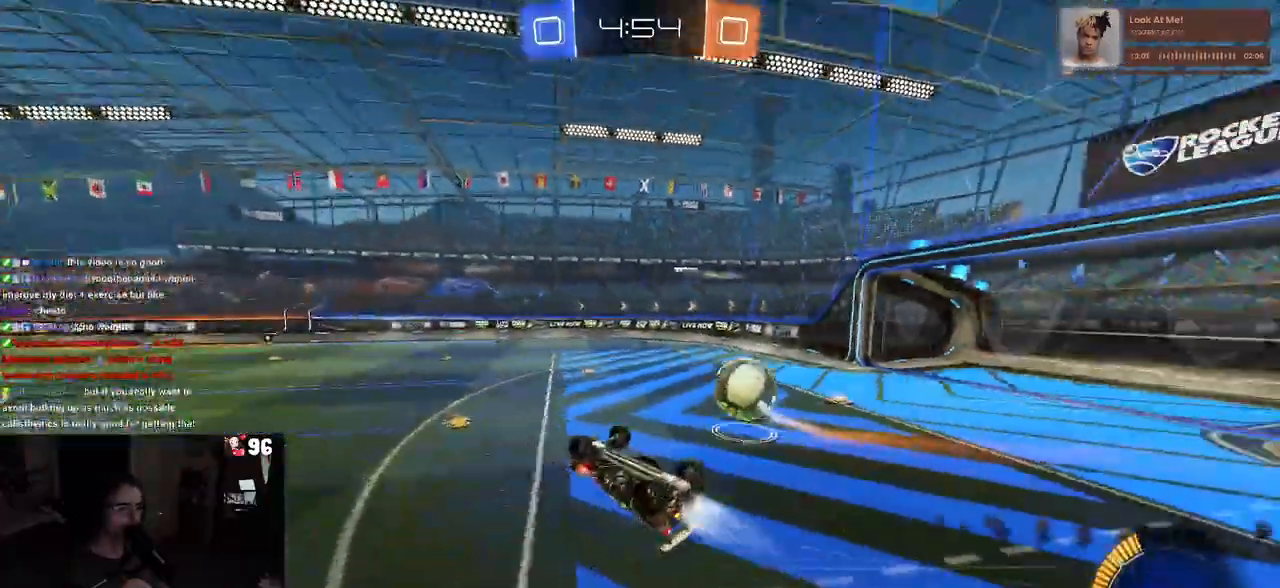
{"buttons": [], "left_stick": "up", "right_stick": "center", "events": [[267, "R1", "up"], [283, "left_stick", "up-left"], [367, "left_stick", "up"], [417, "SQUARE", "up"]]}